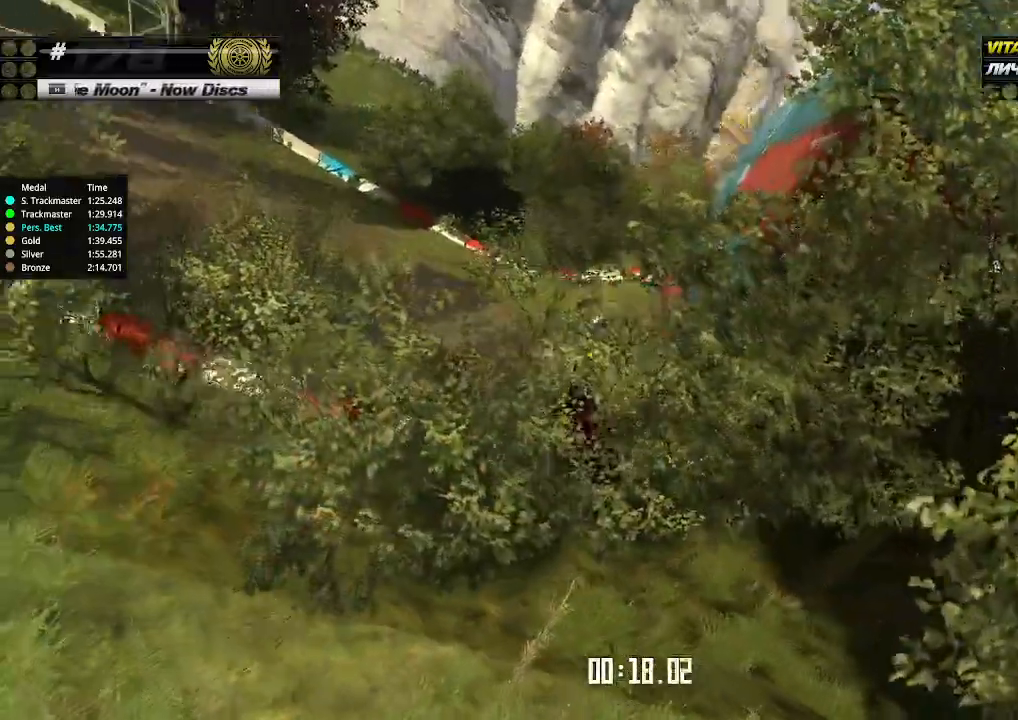
Gameplay with keyboard; each line is a JSON object with the keys held at the frame after it. "events" lists presses ("down") and releases ("up") of "down", "left", "right" and "up" between this image and that frame as [ms after this image, input, new state], when the widget could be followed in between. No other keys are recorded. Mouse input is not recorded.
{"keys": ["up"], "events": [[266, "right", "up"]]}
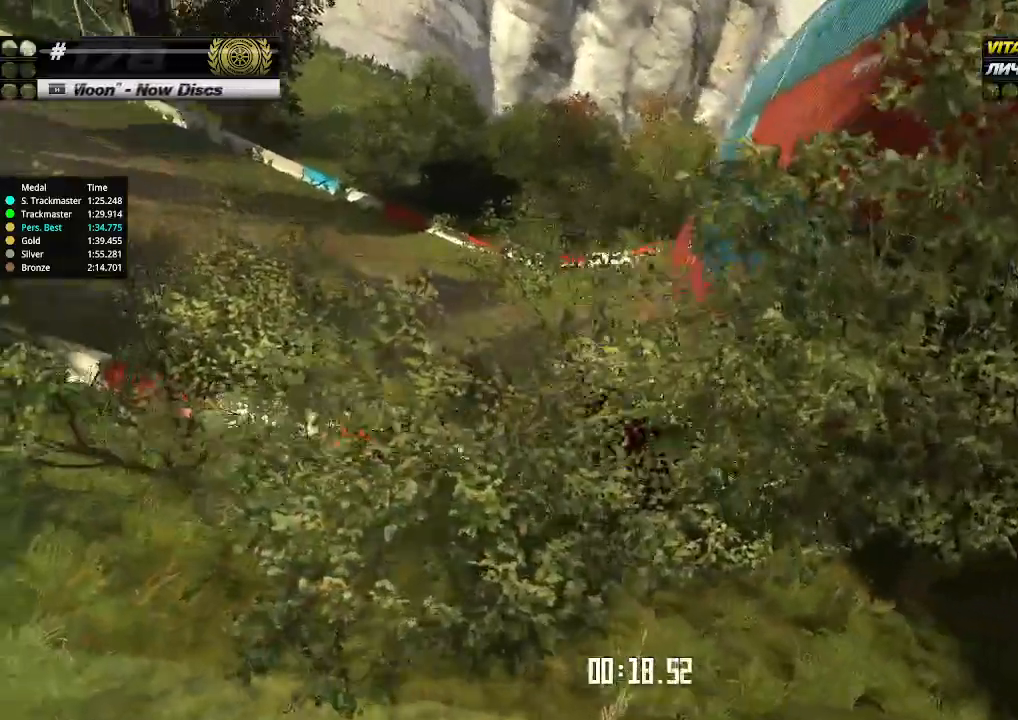
{"keys": ["up"], "events": [[300, "right", "down"], [400, "right", "up"]]}
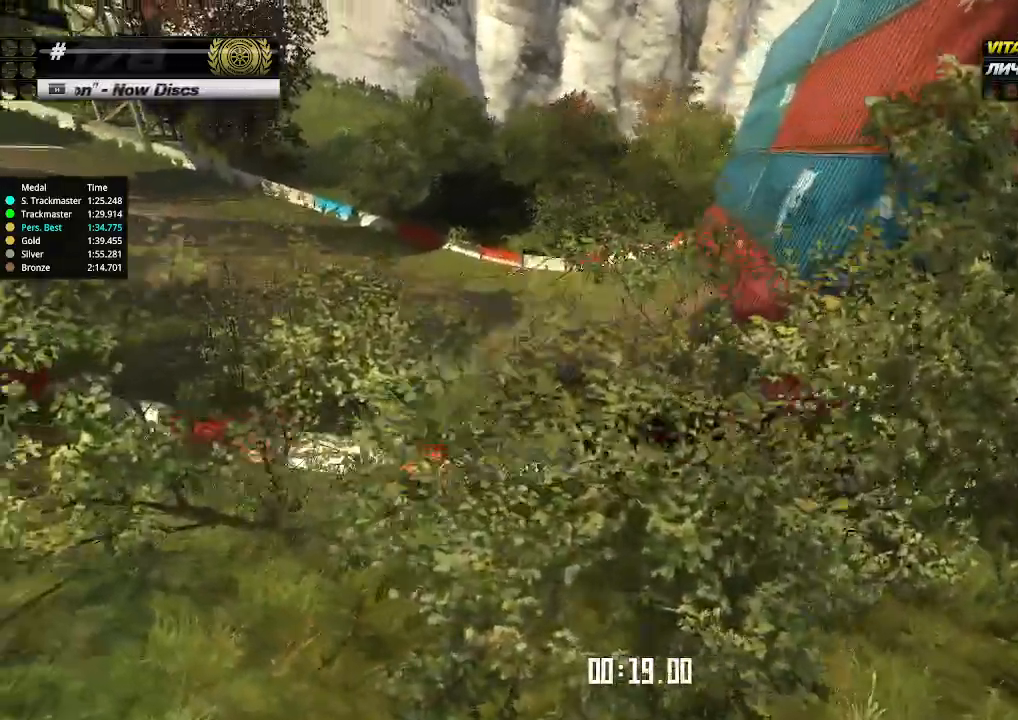
{"keys": ["up"], "events": [[466, "up", "up"], [500, "up", "down"]]}
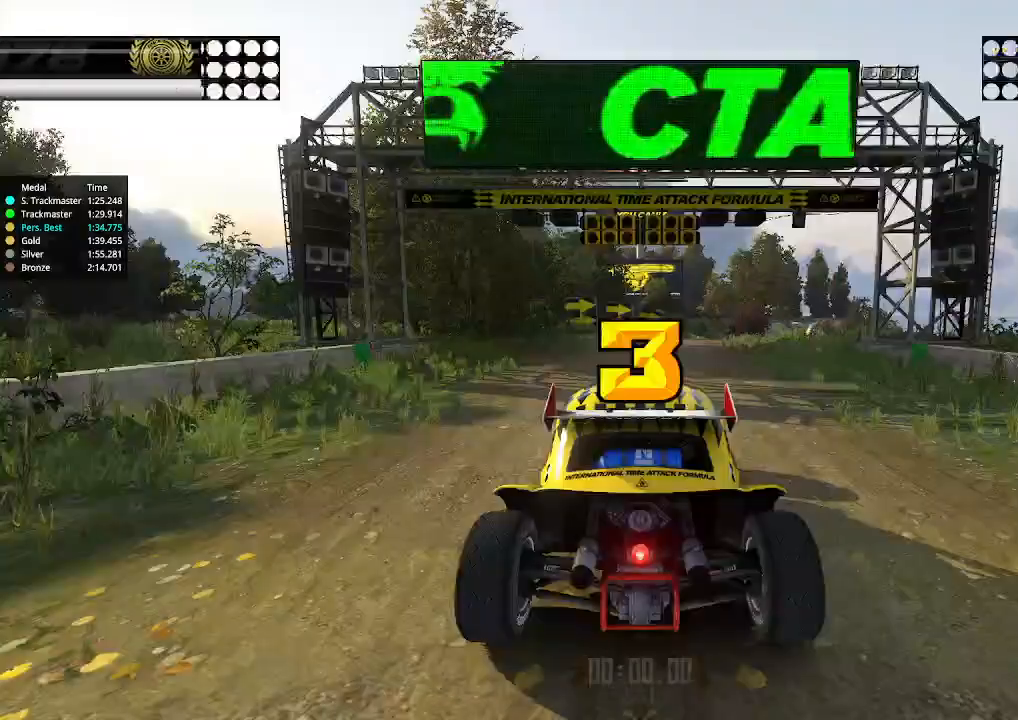
{"keys": ["up"], "events": []}
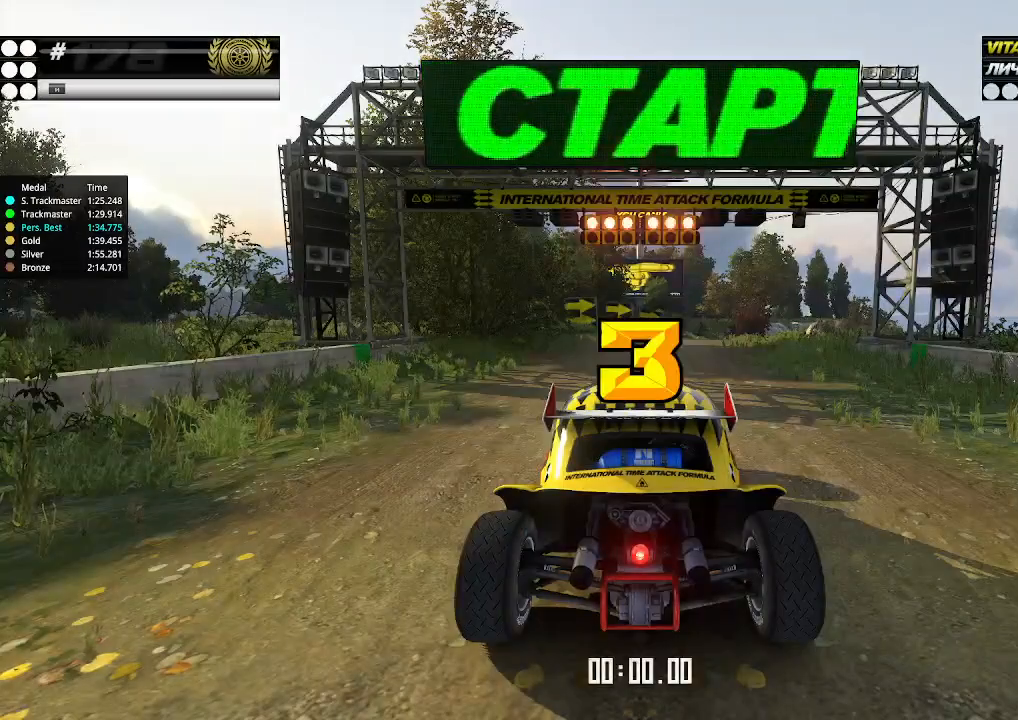
{"keys": ["up"], "events": []}
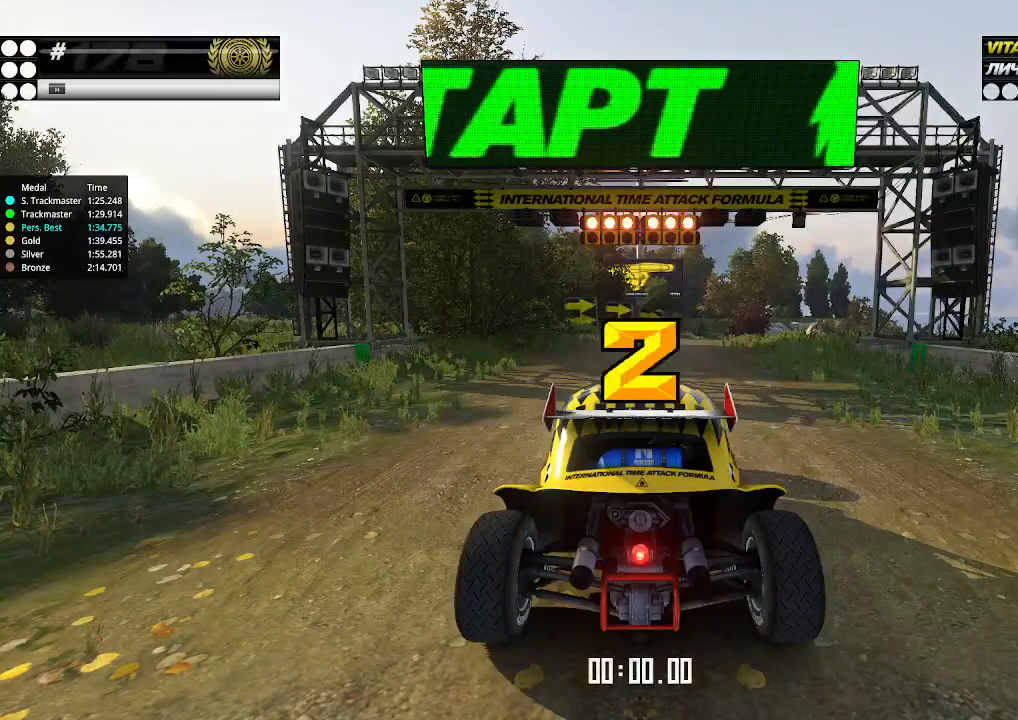
{"keys": ["up"], "events": []}
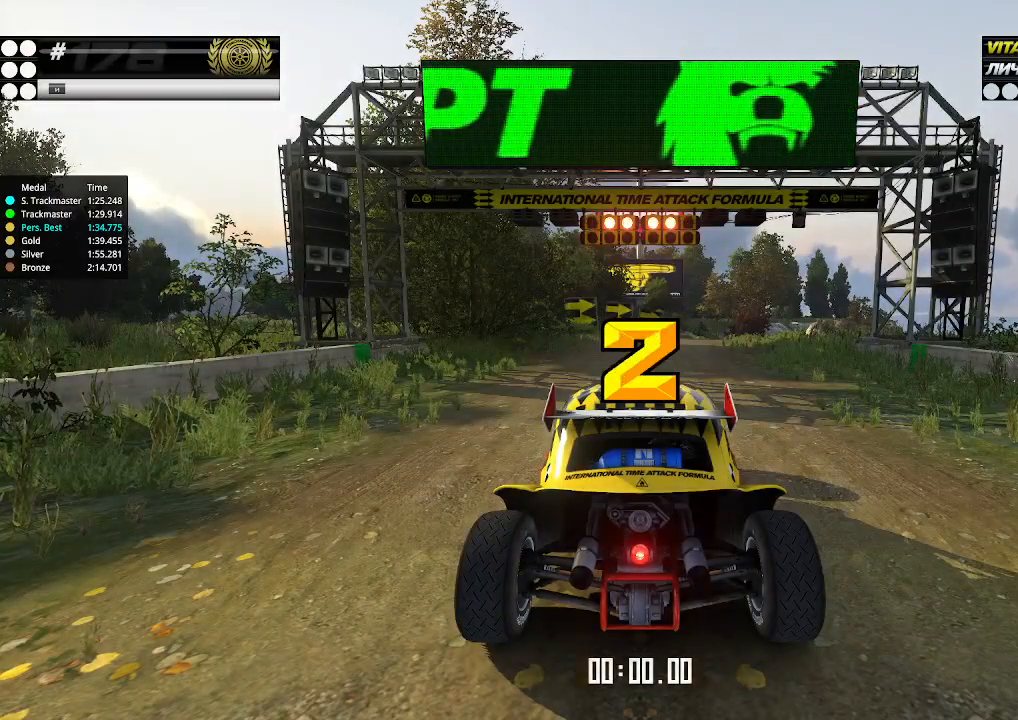
{"keys": ["up"], "events": []}
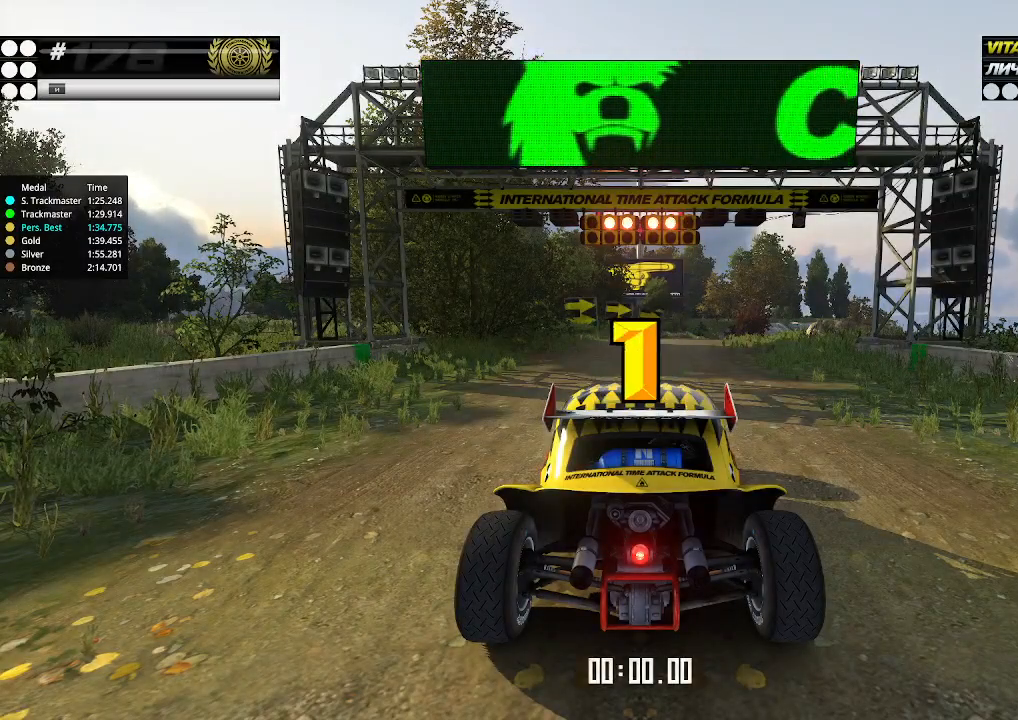
{"keys": ["up"], "events": []}
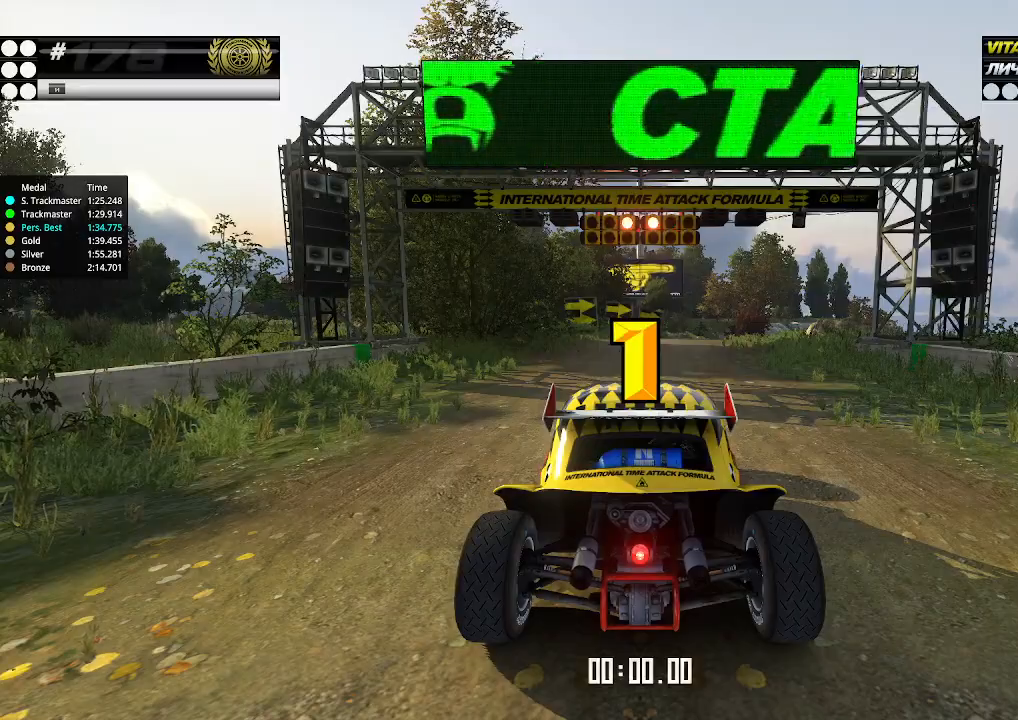
{"keys": ["up"], "events": []}
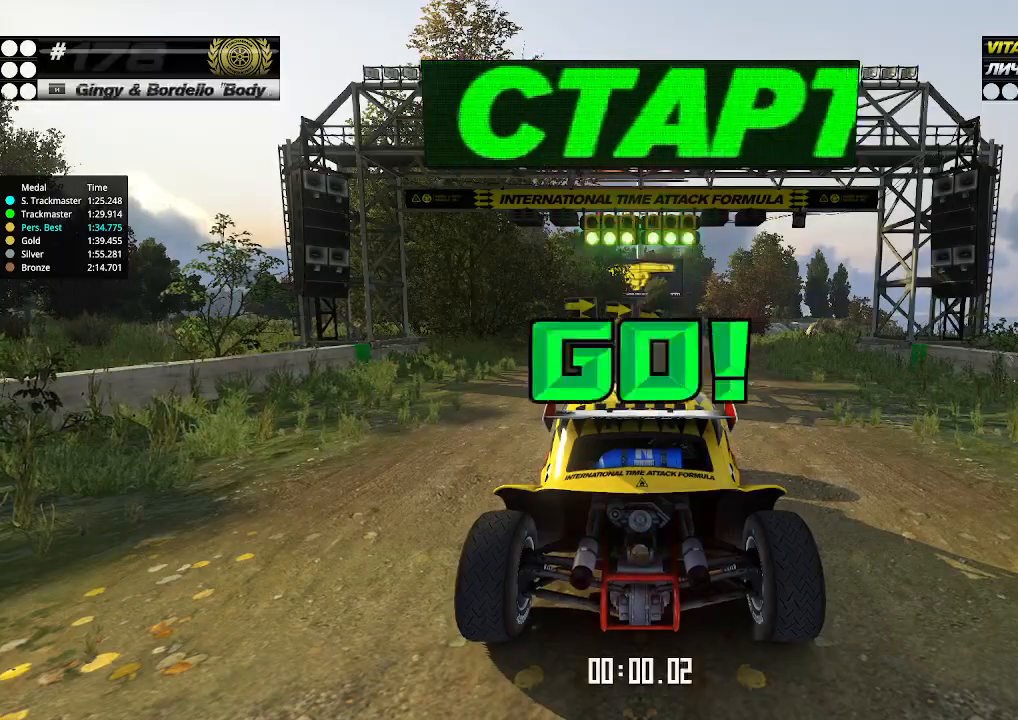
{"keys": ["up"], "events": []}
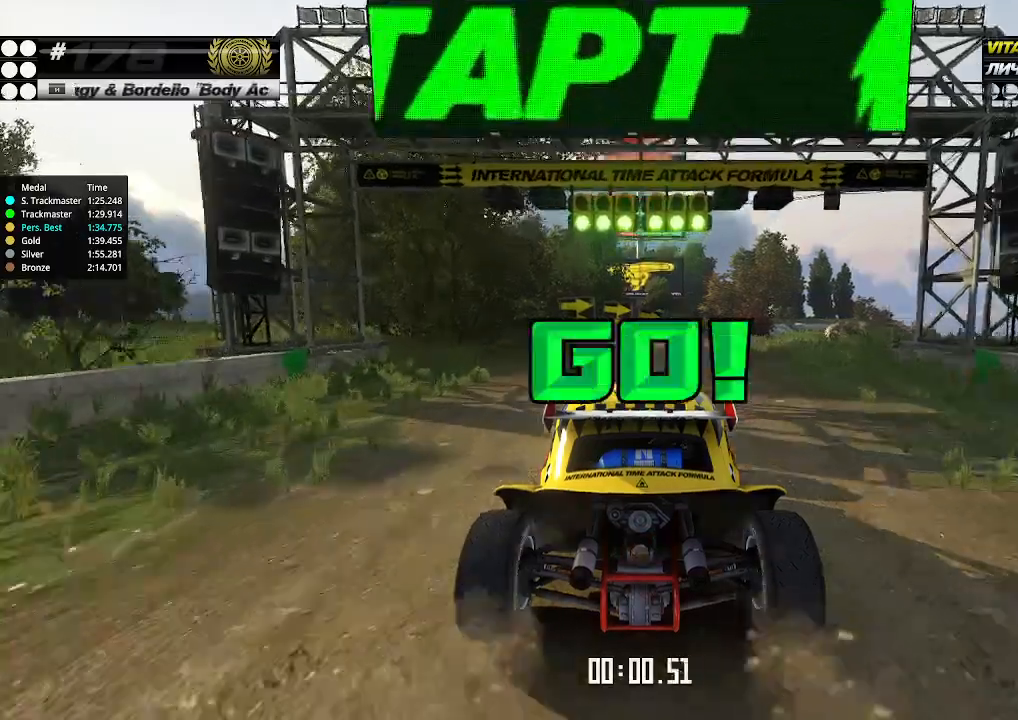
{"keys": ["up"], "events": [[200, "right", "down"], [266, "right", "up"]]}
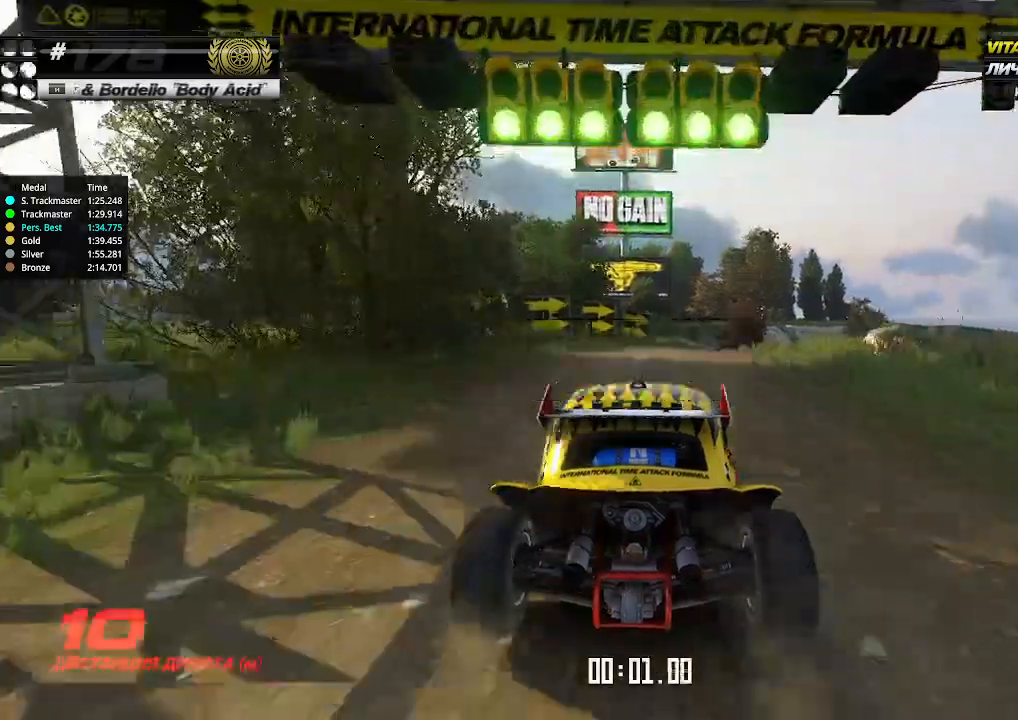
{"keys": ["up"], "events": [[66, "right", "down"], [200, "right", "up"]]}
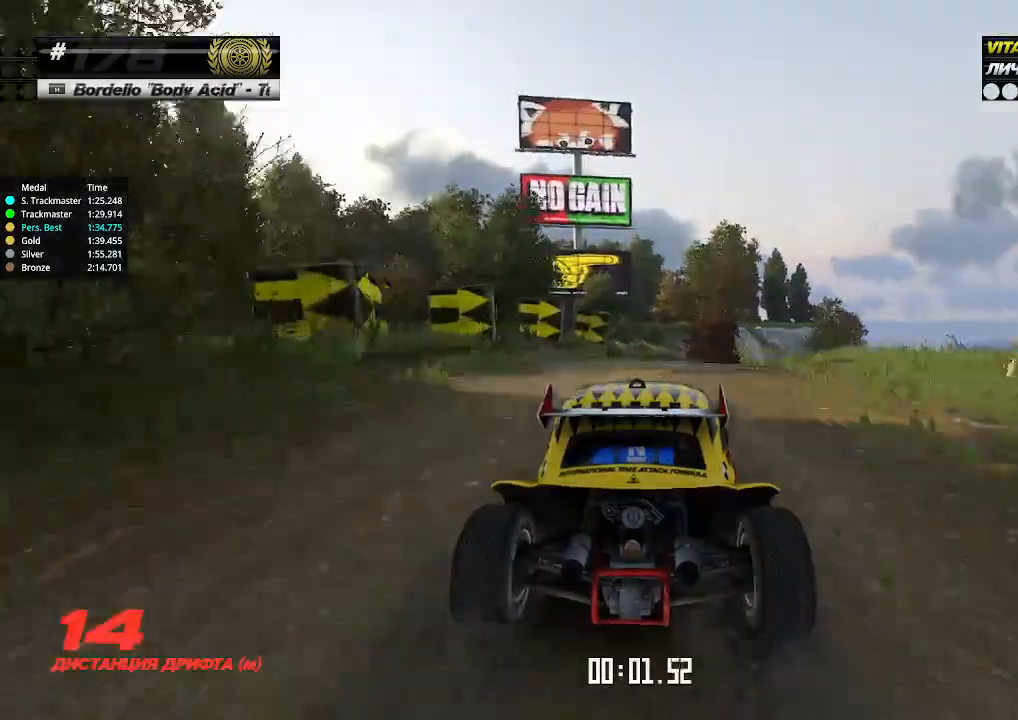
{"keys": ["up"], "events": [[66, "right", "down"], [166, "right", "up"], [433, "right", "down"], [500, "right", "up"]]}
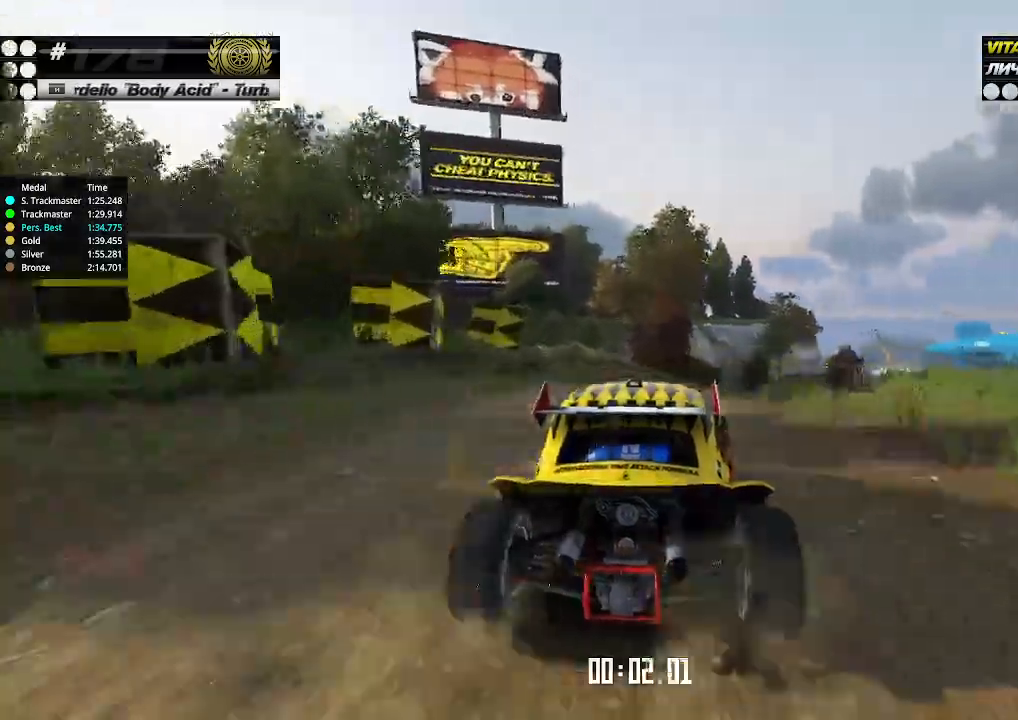
{"keys": ["up"], "events": [[233, "right", "down"], [266, "right", "up"], [400, "right", "down"], [433, "right", "up"]]}
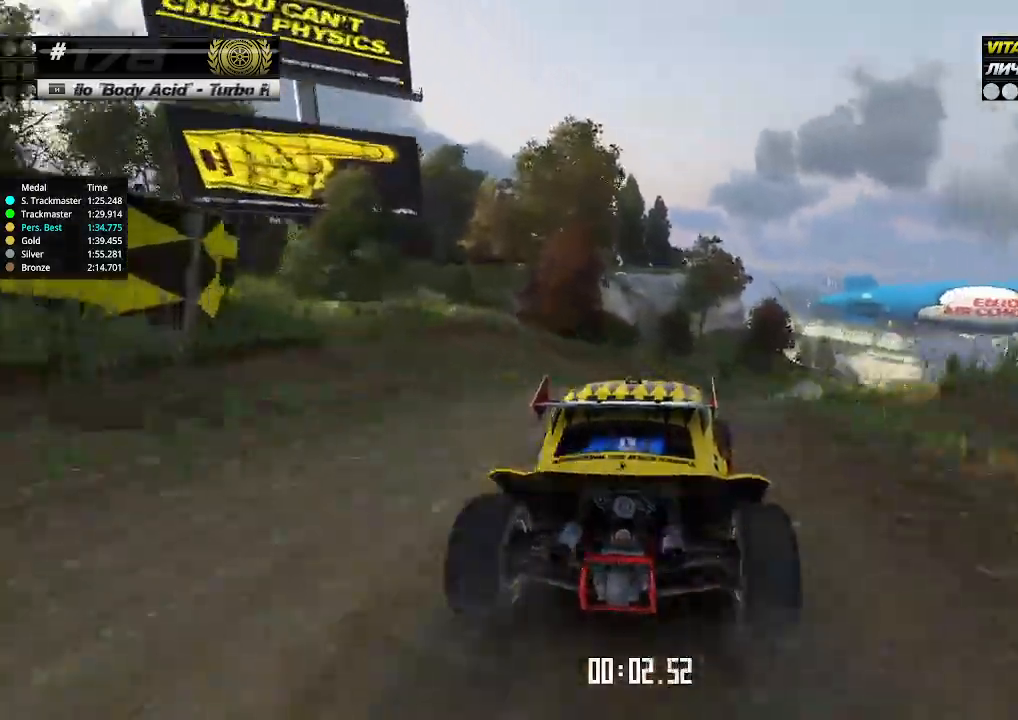
{"keys": ["up"], "events": [[66, "right", "down"], [166, "right", "up"], [333, "right", "down"], [400, "right", "up"]]}
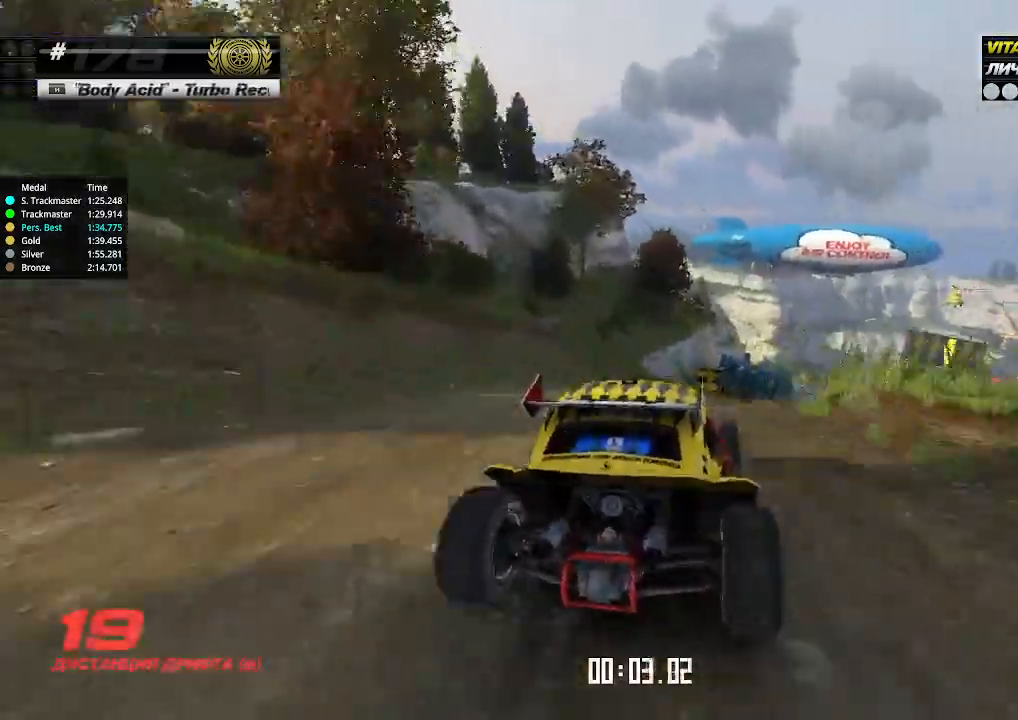
{"keys": ["up"], "events": [[400, "right", "down"], [433, "right", "up"]]}
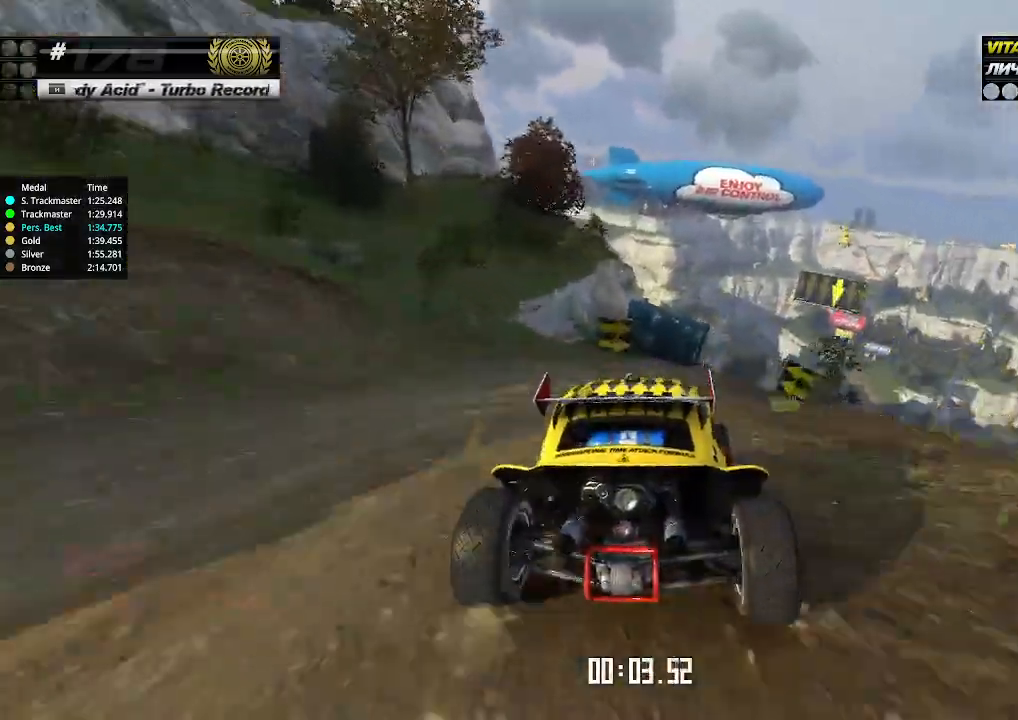
{"keys": ["up"], "events": [[233, "right", "down"], [366, "right", "up"]]}
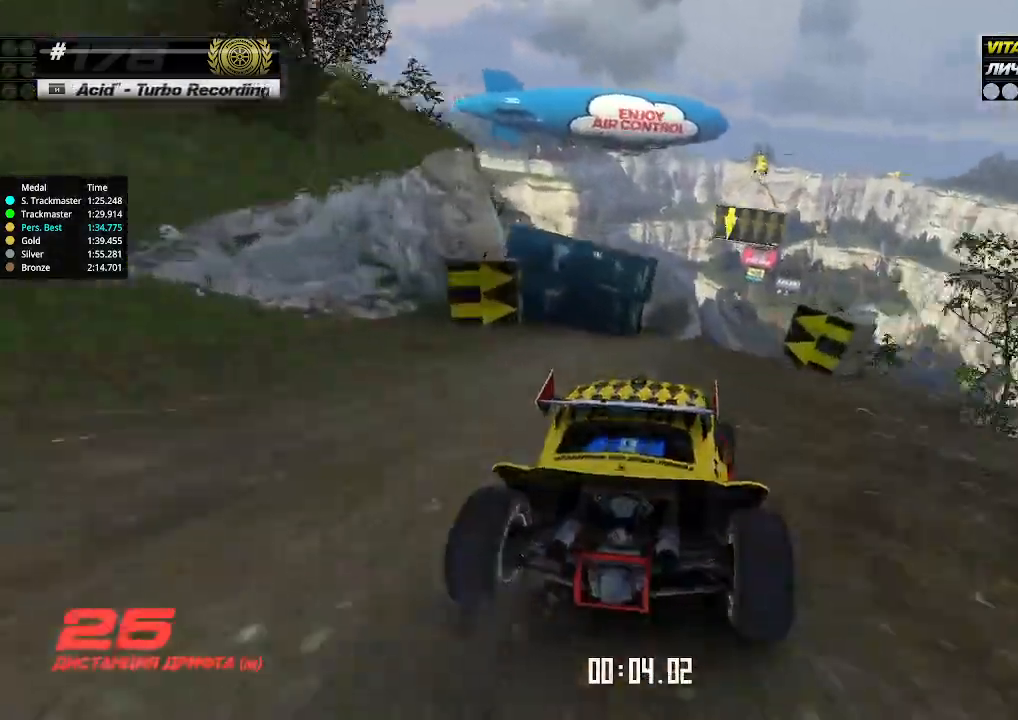
{"keys": ["up"], "events": []}
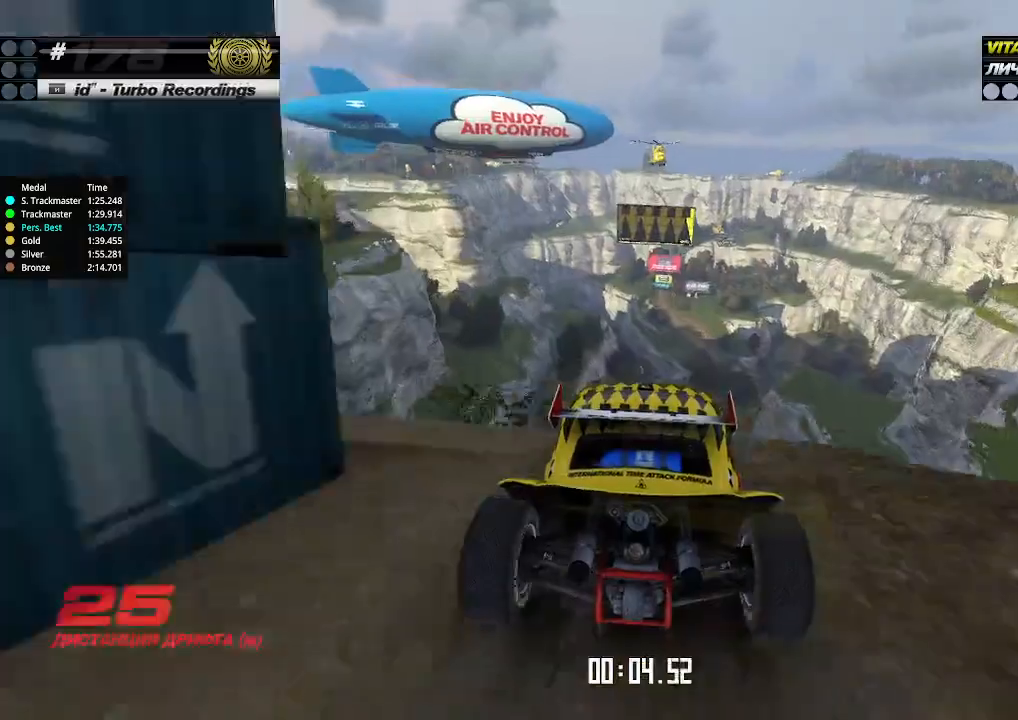
{"keys": ["right", "up"], "events": [[400, "right", "down"]]}
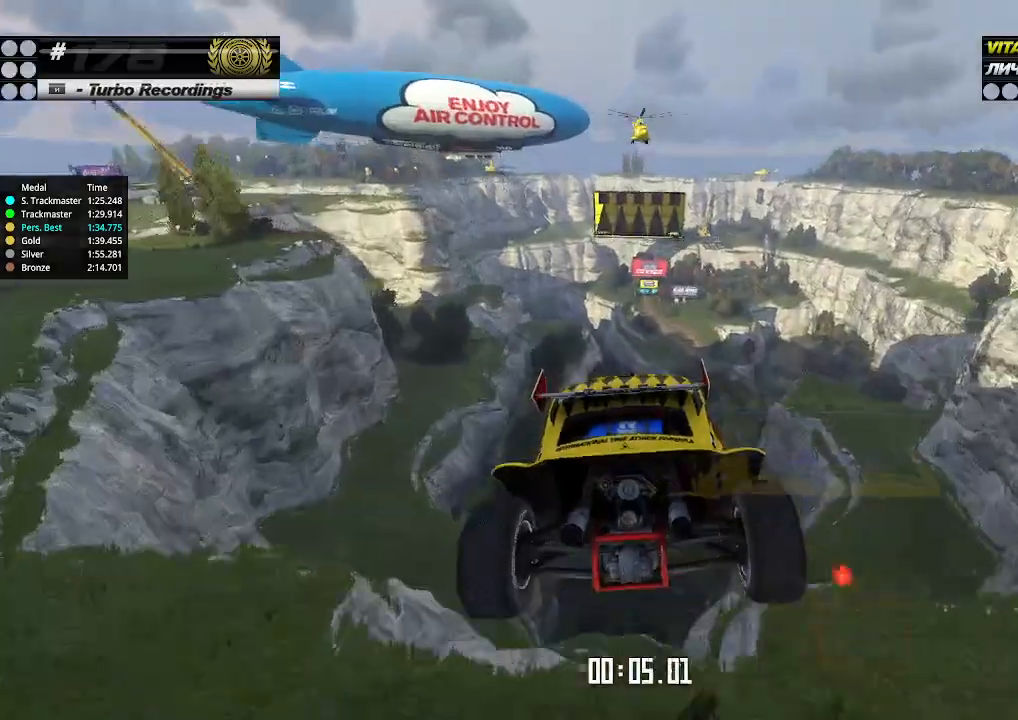
{"keys": ["right", "up"], "events": [[100, "down", "down"], [200, "down", "up"]]}
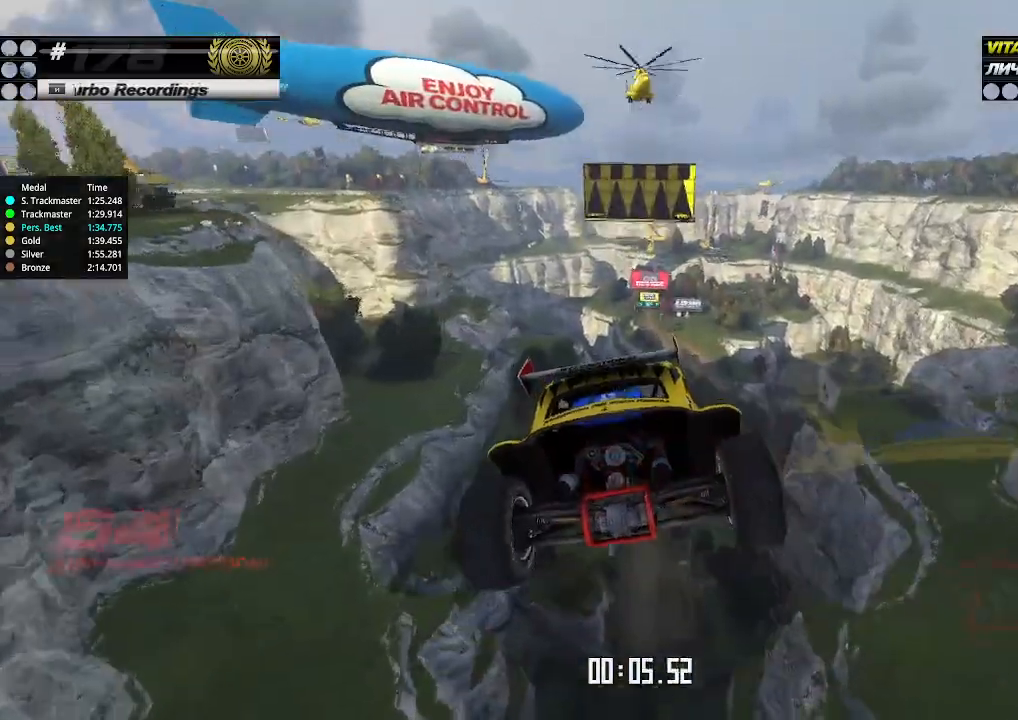
{"keys": ["right", "up"], "events": []}
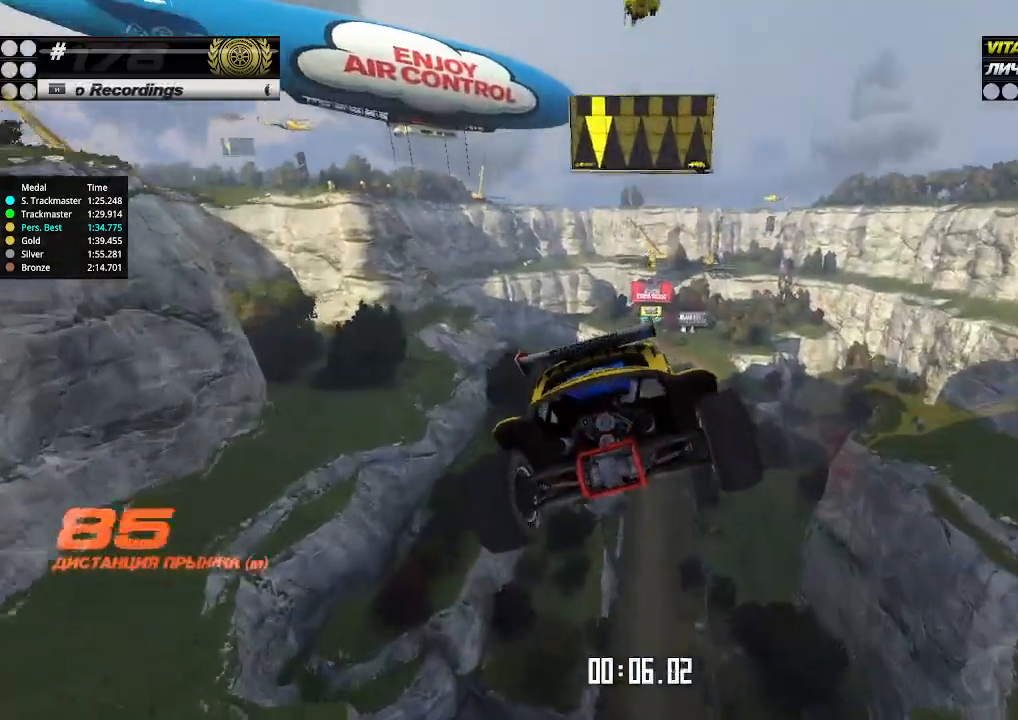
{"keys": ["up"], "events": [[133, "right", "up"]]}
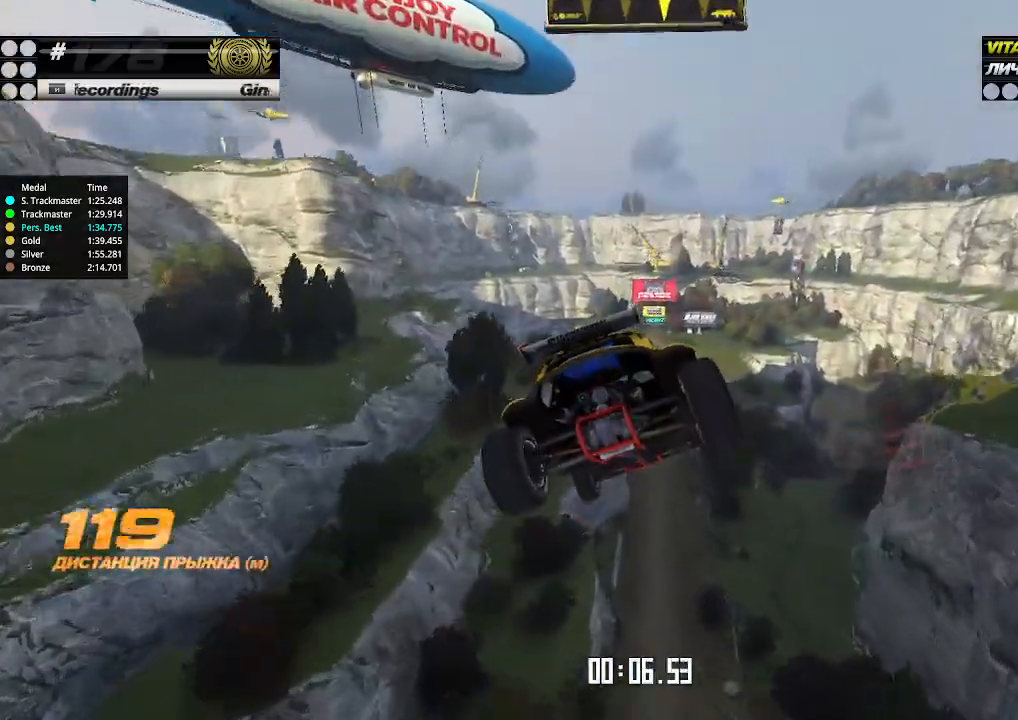
{"keys": ["left", "up"], "events": [[300, "left", "down"]]}
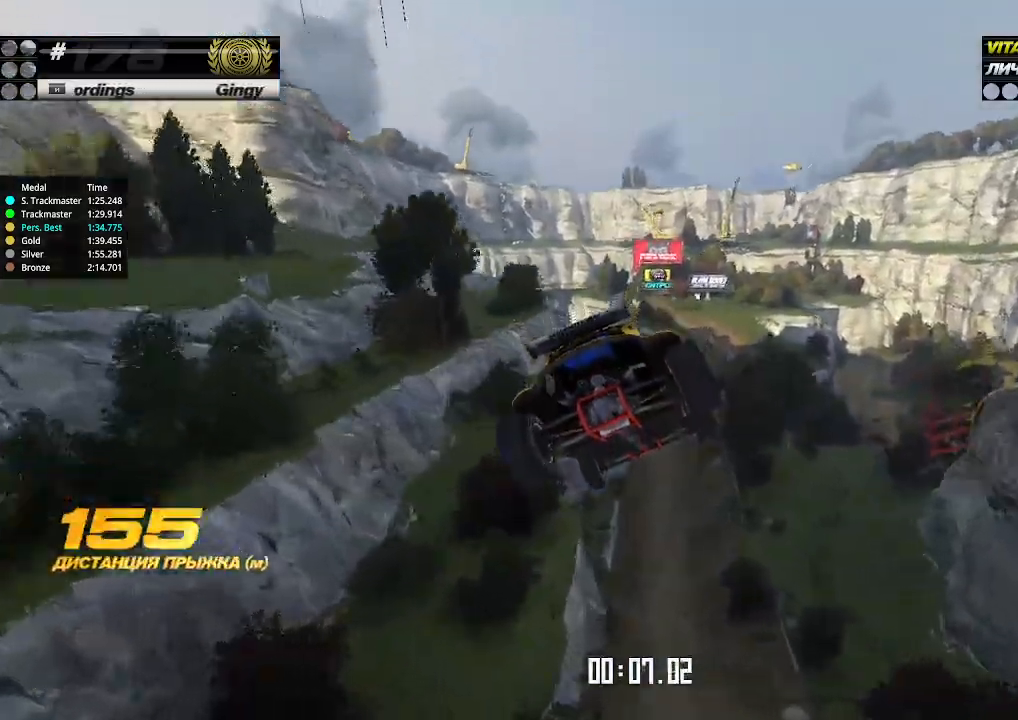
{"keys": ["left", "up"], "events": []}
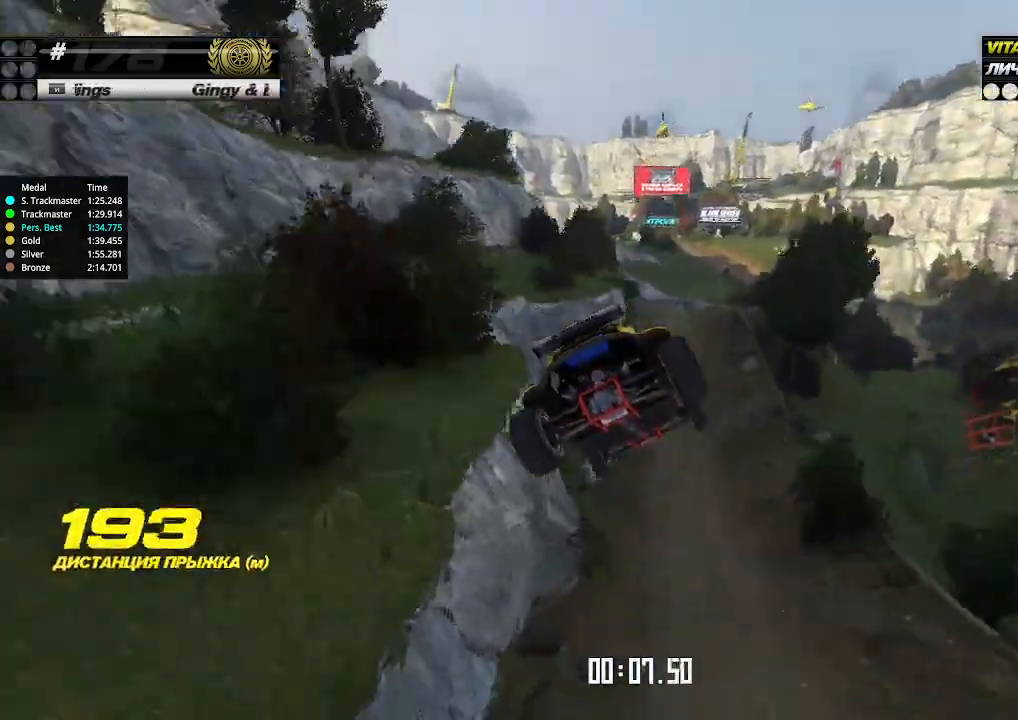
{"keys": ["up"], "events": [[400, "left", "up"]]}
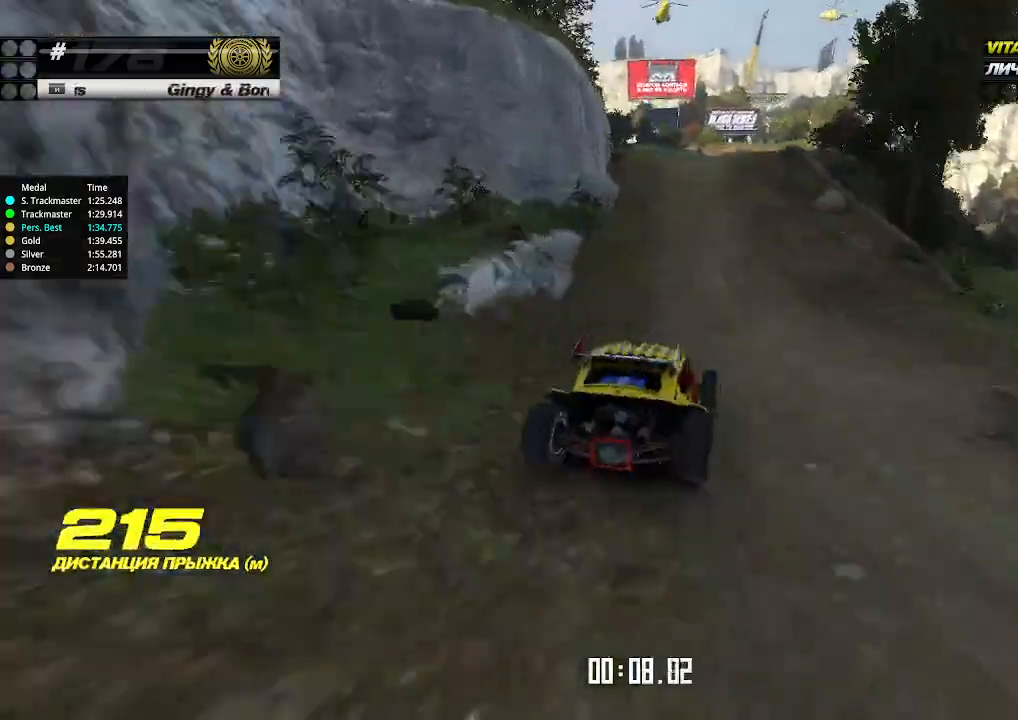
{"keys": ["left", "up"], "events": [[500, "left", "down"]]}
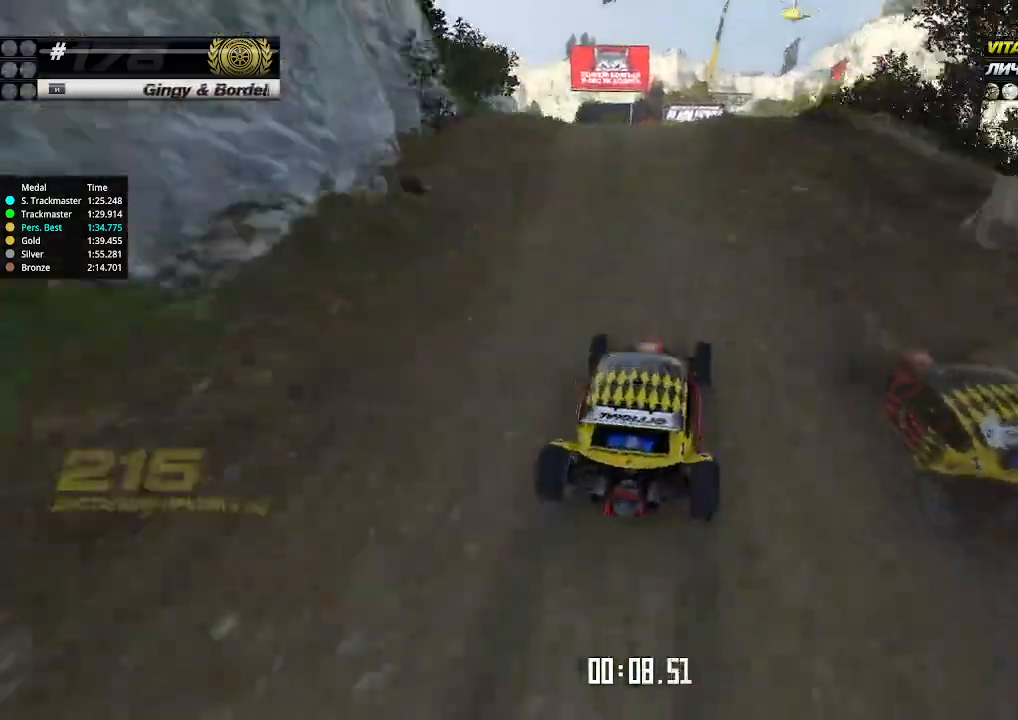
{"keys": ["up"], "events": [[66, "left", "up"], [200, "left", "down"], [233, "left", "up"]]}
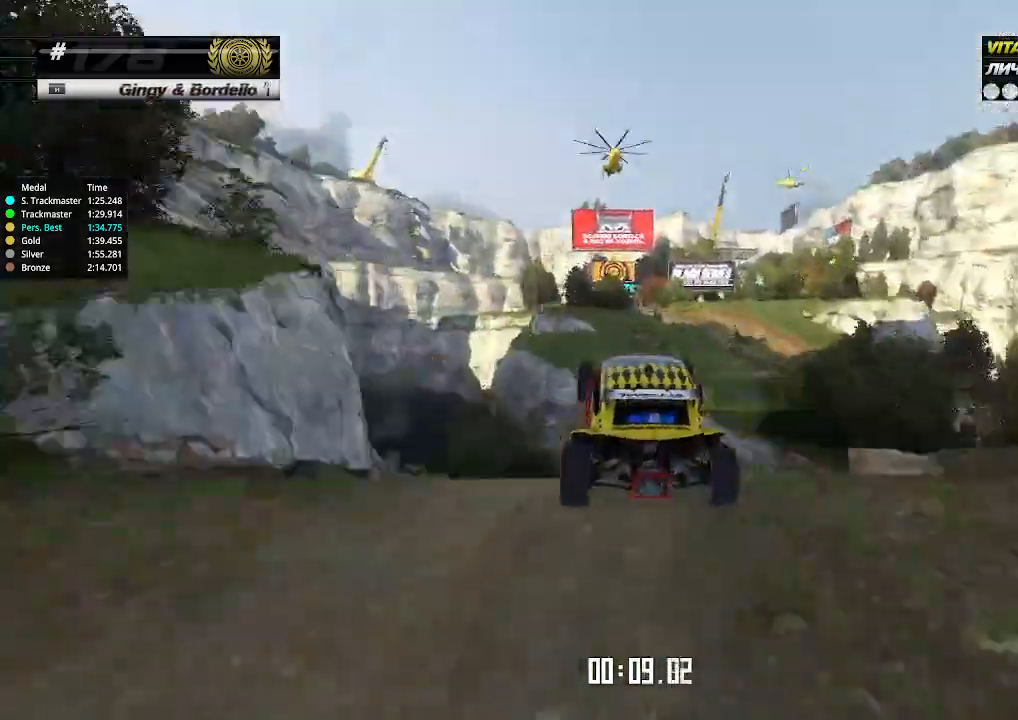
{"keys": ["right", "up"], "events": [[233, "right", "down"], [333, "down", "down"], [433, "down", "up"]]}
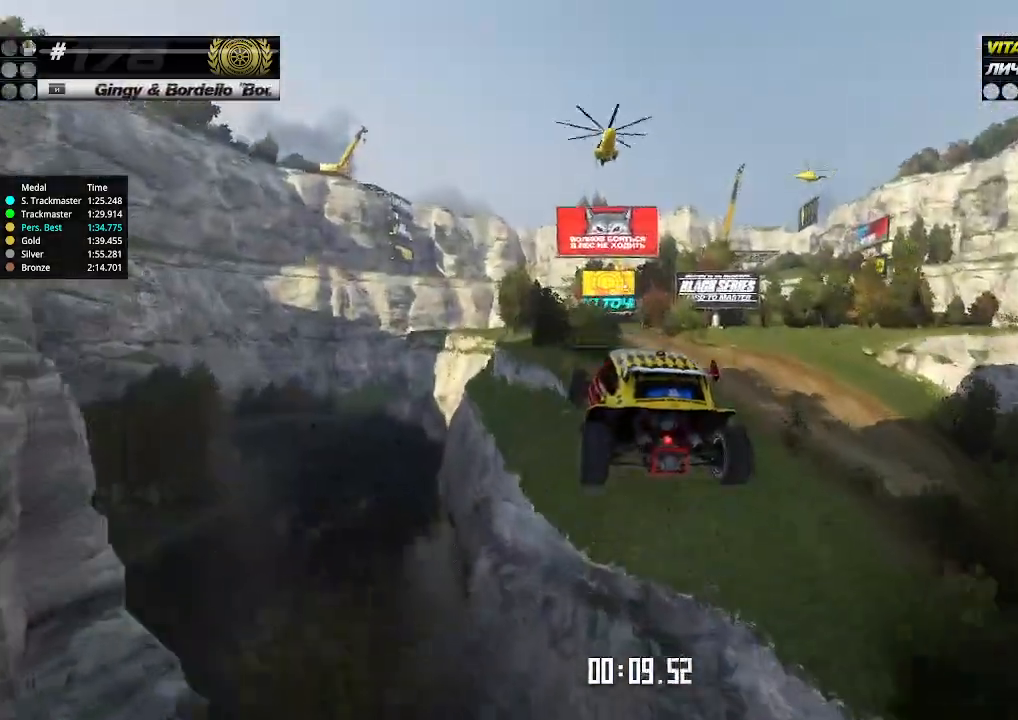
{"keys": ["left", "up"], "events": [[433, "right", "up"], [500, "left", "down"]]}
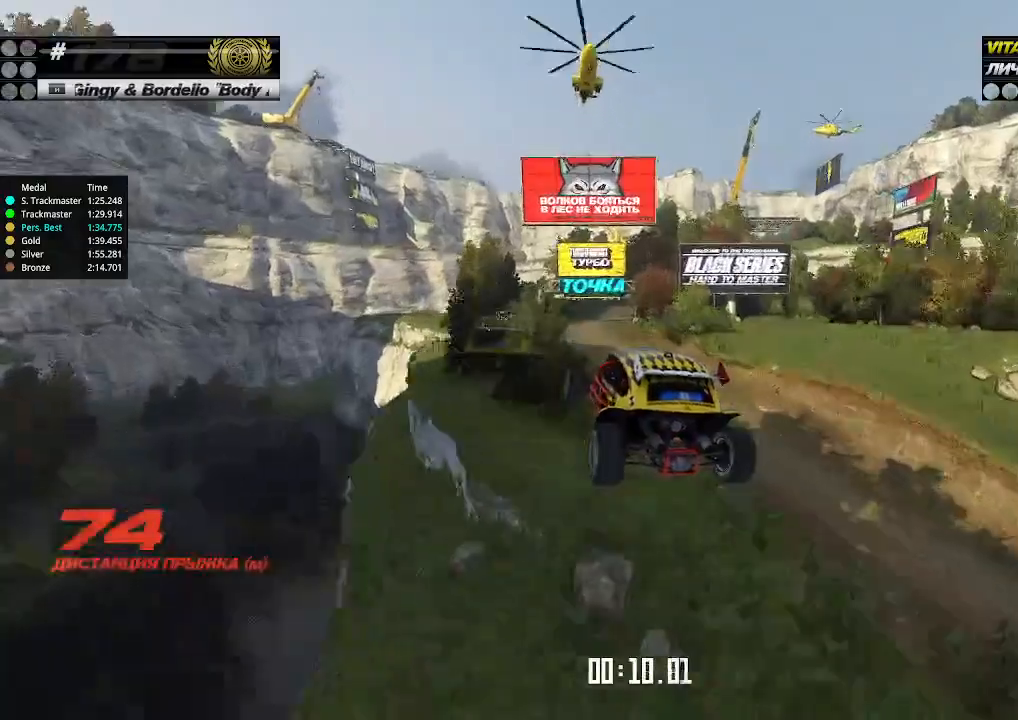
{"keys": ["left", "up"], "events": []}